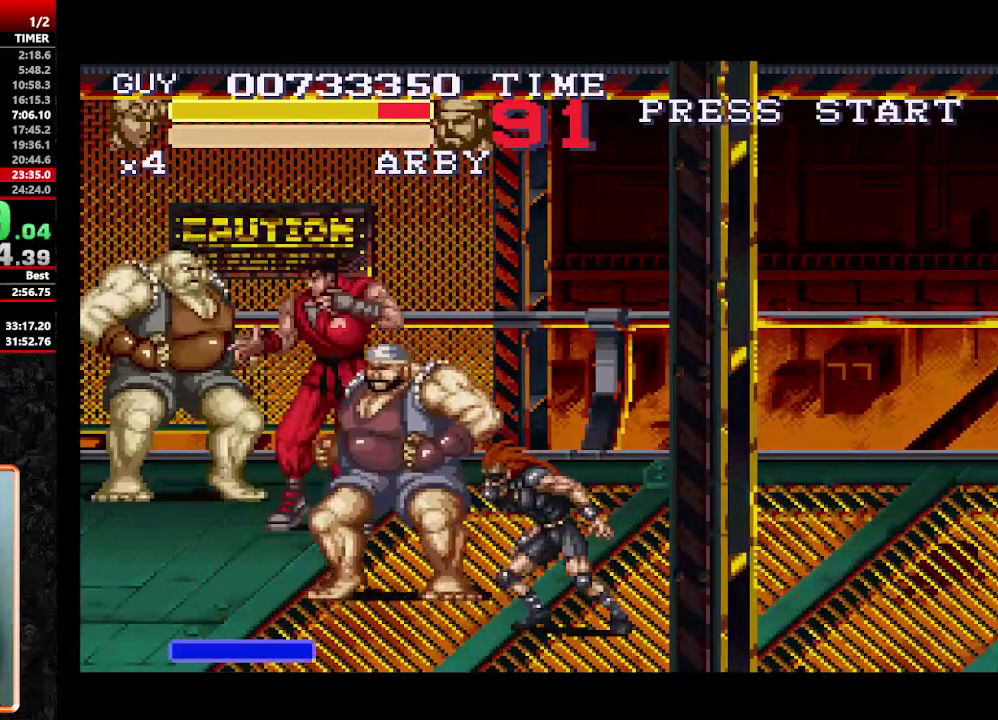
Gameplay with a controller (Nintendo layout); each line is a JSON object with the inputs held at the frame after it. "events" lists button and stick changes between this image and that frame as [ms after this image, input, new state], when the widget could be followed in between. Not read: L1 L3 R1 R3.
{"buttons": [], "events": [[67, "DPAD_UP", "down"], [267, "DPAD_UP", "up"], [300, "DPAD_LEFT", "up"], [400, "Y", "down"], [450, "Y", "up"]]}
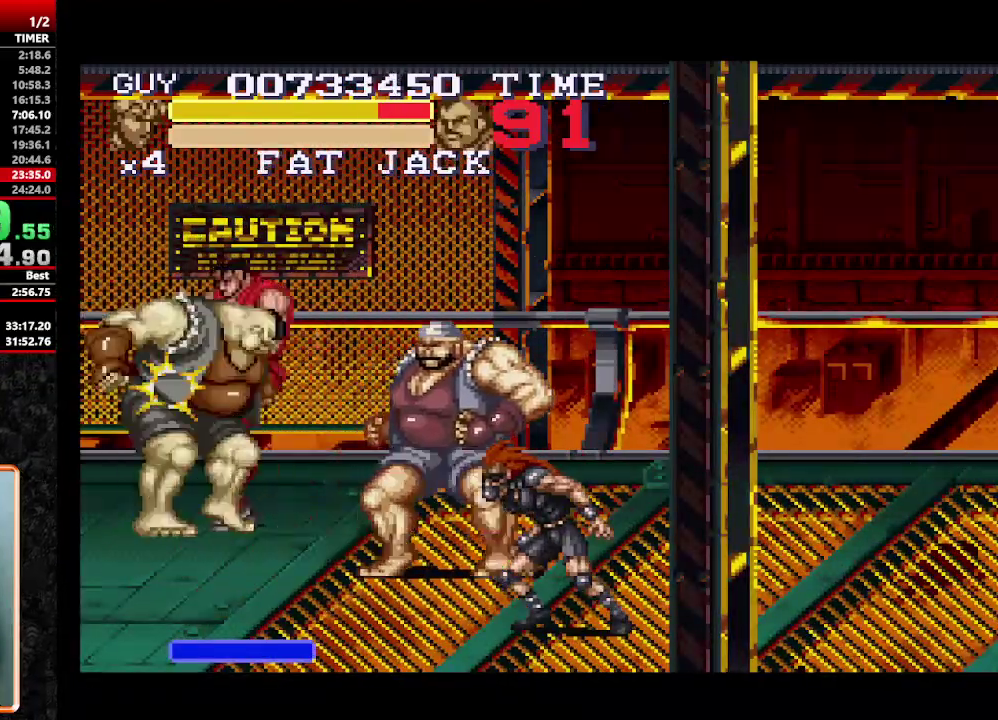
{"buttons": ["Y", "DPAD_RIGHT"], "events": [[50, "Y", "down"], [133, "DPAD_RIGHT", "down"], [133, "Y", "up"], [233, "Y", "down"], [283, "Y", "up"], [367, "Y", "down"], [417, "Y", "up"], [467, "Y", "down"]]}
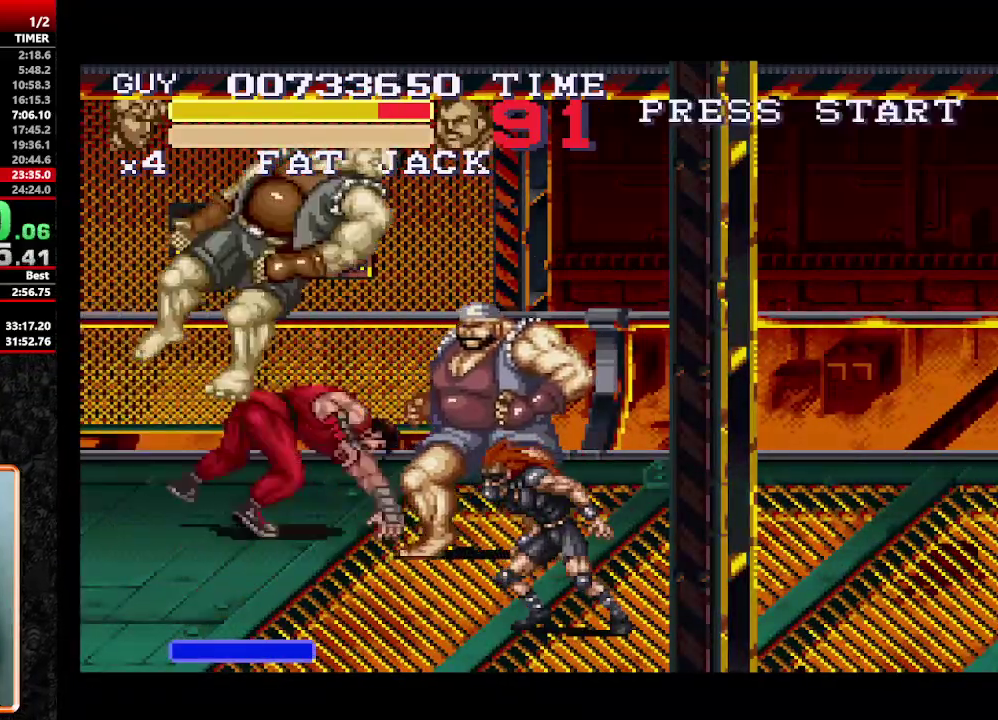
{"buttons": [], "events": [[17, "Y", "up"], [333, "DPAD_RIGHT", "up"]]}
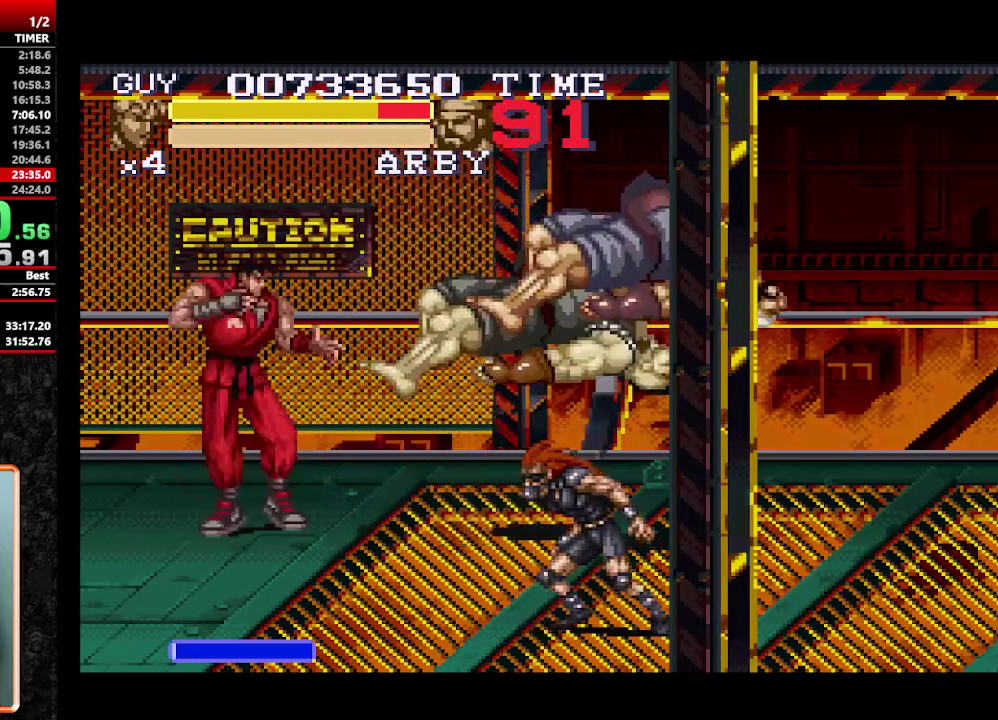
{"buttons": ["Y", "DPAD_DOWN", "DPAD_RIGHT"], "events": [[33, "DPAD_RIGHT", "down"], [117, "DPAD_DOWN", "down"], [450, "Y", "down"]]}
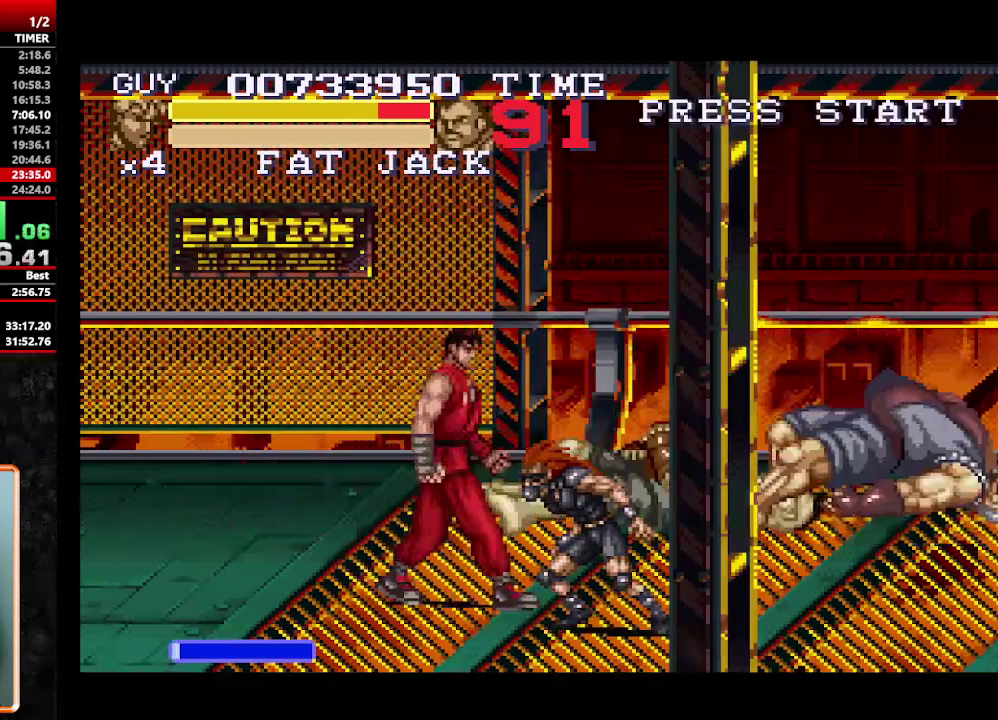
{"buttons": ["DPAD_RIGHT"], "events": [[50, "DPAD_DOWN", "up"], [50, "DPAD_RIGHT", "up"], [50, "Y", "up"], [133, "Y", "down"], [183, "Y", "up"], [417, "DPAD_RIGHT", "down"]]}
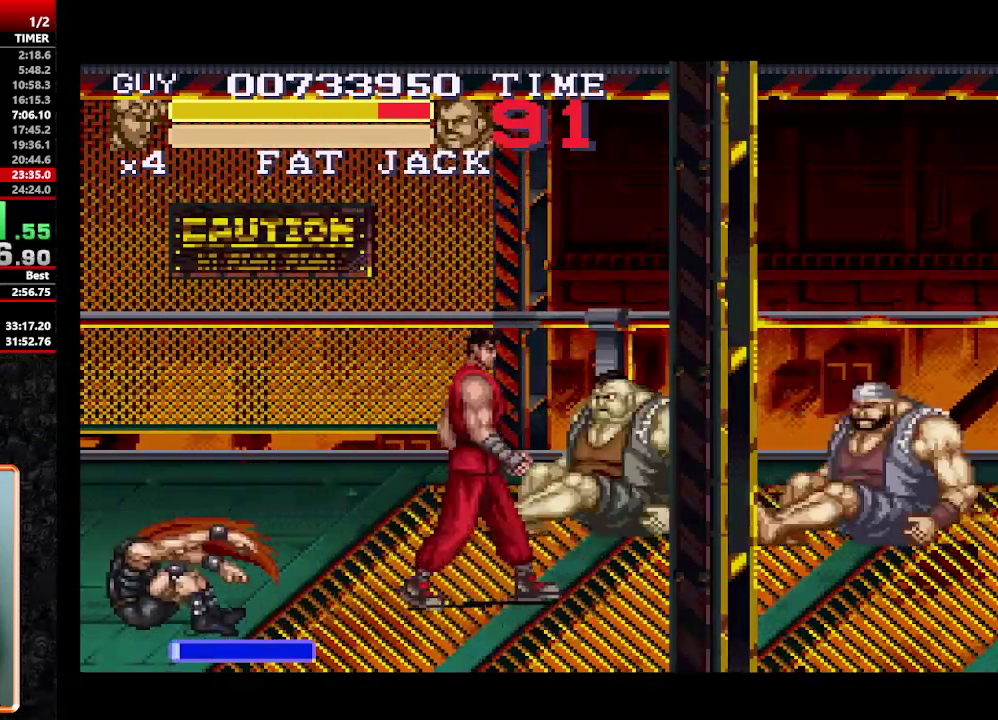
{"buttons": ["DPAD_LEFT"], "events": [[17, "DPAD_RIGHT", "up"], [67, "DPAD_LEFT", "down"]]}
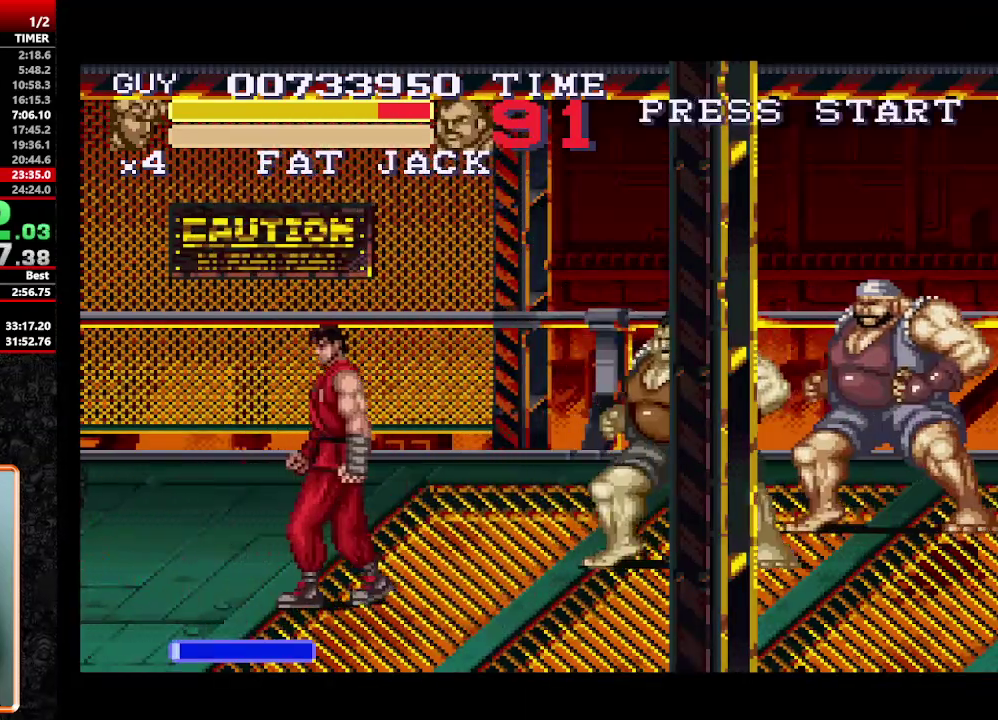
{"buttons": ["Y"], "events": [[167, "DPAD_LEFT", "up"], [217, "Y", "down"], [267, "Y", "up"], [400, "Y", "down"]]}
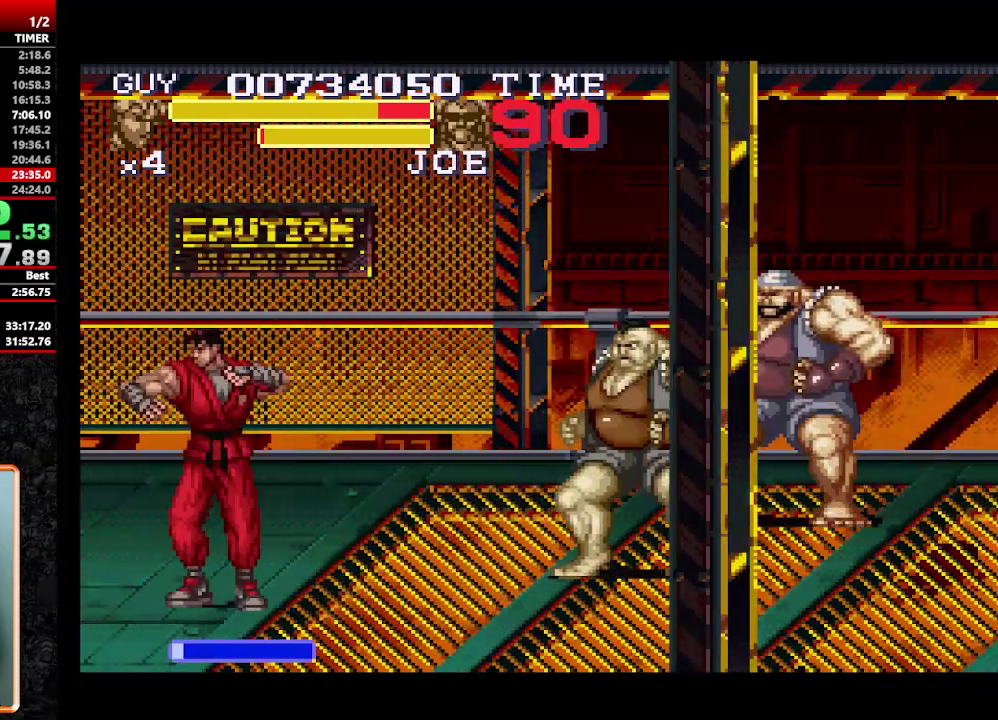
{"buttons": ["Y", "DPAD_DOWN"], "events": [[50, "Y", "up"], [83, "DPAD_LEFT", "down"], [133, "DPAD_LEFT", "up"], [233, "DPAD_LEFT", "down"], [333, "Y", "down"], [417, "DPAD_LEFT", "up"], [417, "Y", "up"], [467, "DPAD_DOWN", "down"], [467, "Y", "down"]]}
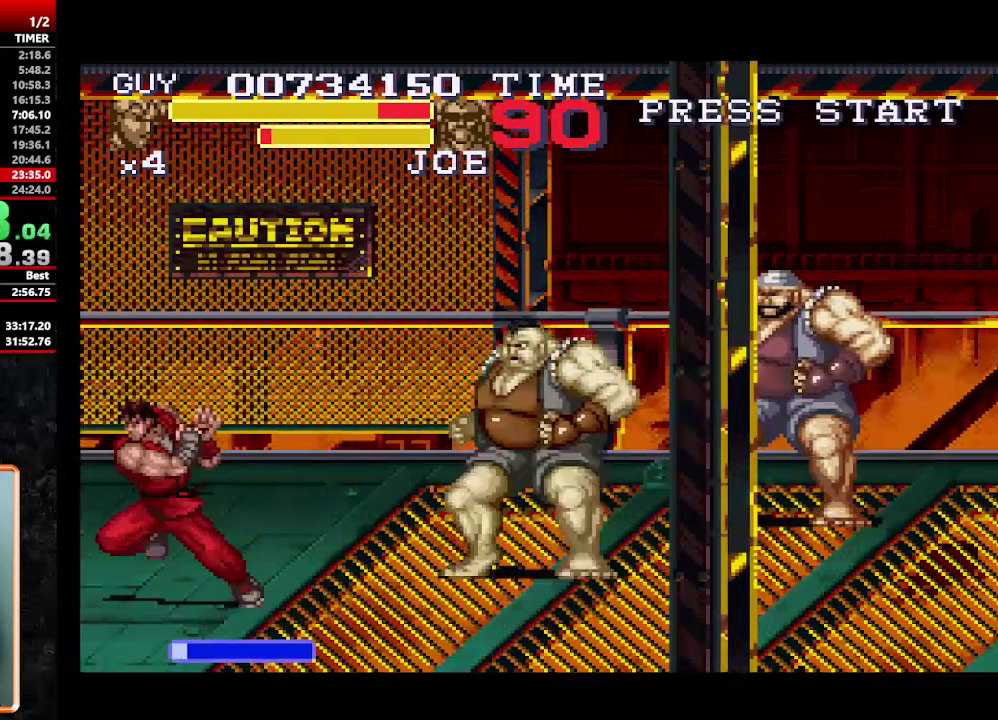
{"buttons": ["DPAD_DOWN", "DPAD_LEFT"], "events": [[50, "DPAD_LEFT", "down"], [100, "DPAD_DOWN", "up"], [150, "Y", "up"], [200, "DPAD_LEFT", "up"], [200, "Y", "down"], [250, "Y", "up"], [300, "Y", "down"], [350, "Y", "up"], [450, "DPAD_LEFT", "down"], [483, "DPAD_DOWN", "down"]]}
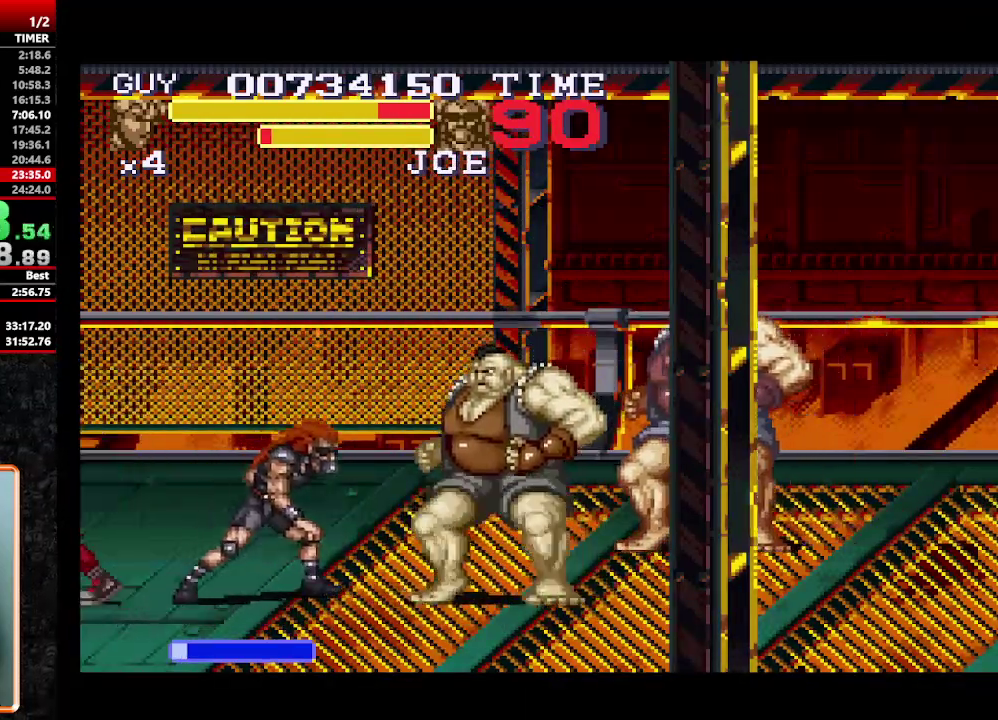
{"buttons": [], "events": [[33, "DPAD_DOWN", "up"], [33, "DPAD_LEFT", "up"]]}
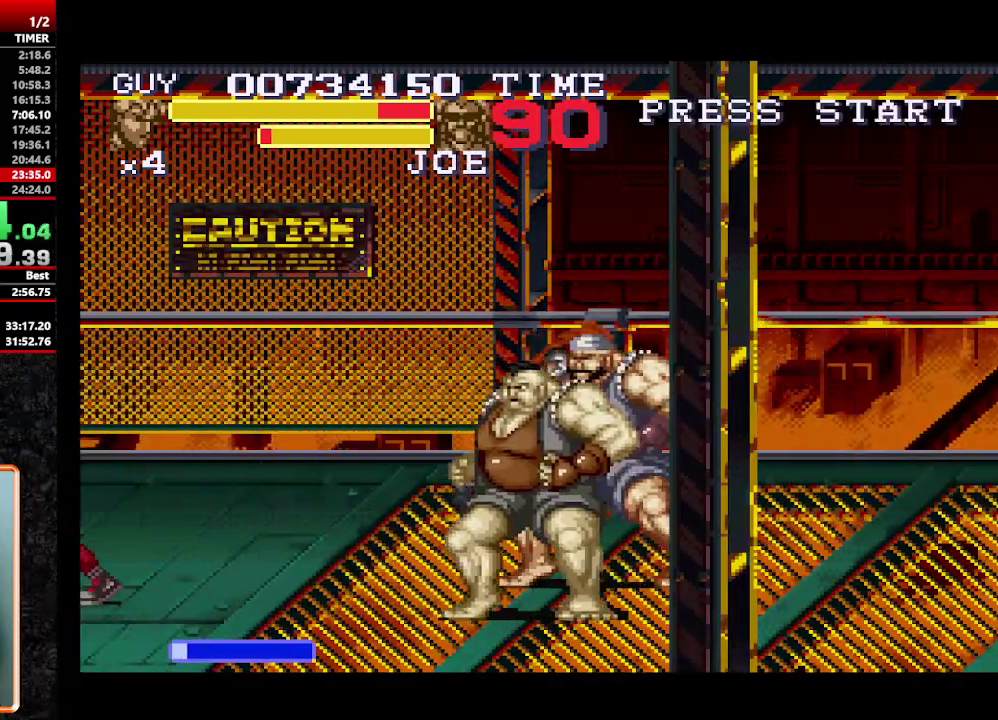
{"buttons": ["DPAD_RIGHT"], "events": [[100, "DPAD_RIGHT", "down"]]}
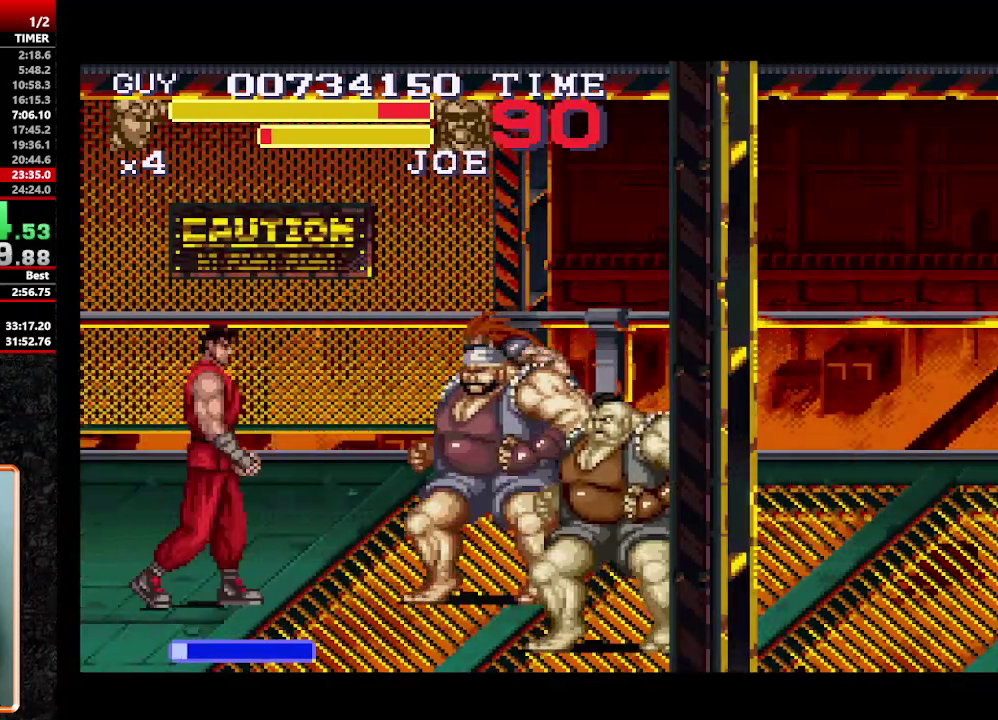
{"buttons": ["DPAD_RIGHT"], "events": [[200, "Y", "down"], [250, "DPAD_RIGHT", "up"], [300, "Y", "up"], [483, "DPAD_RIGHT", "down"]]}
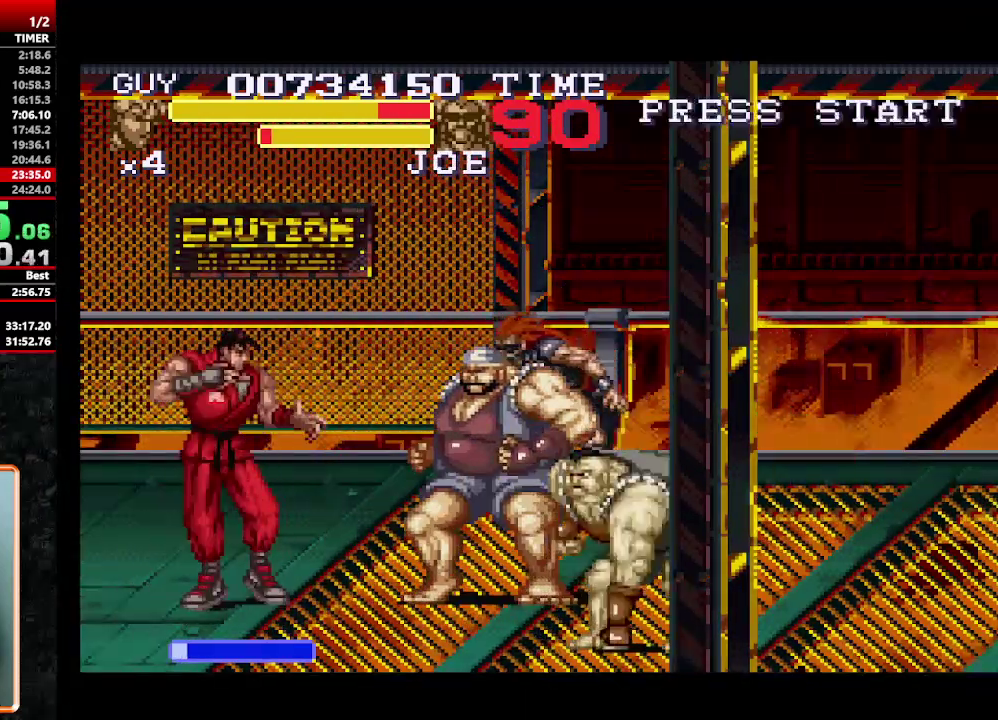
{"buttons": [], "events": [[67, "DPAD_RIGHT", "up"], [117, "DPAD_RIGHT", "down"], [167, "Y", "down"], [267, "DPAD_RIGHT", "up"], [267, "Y", "up"], [317, "Y", "down"], [367, "Y", "up"], [450, "A", "down"], [500, "A", "up"]]}
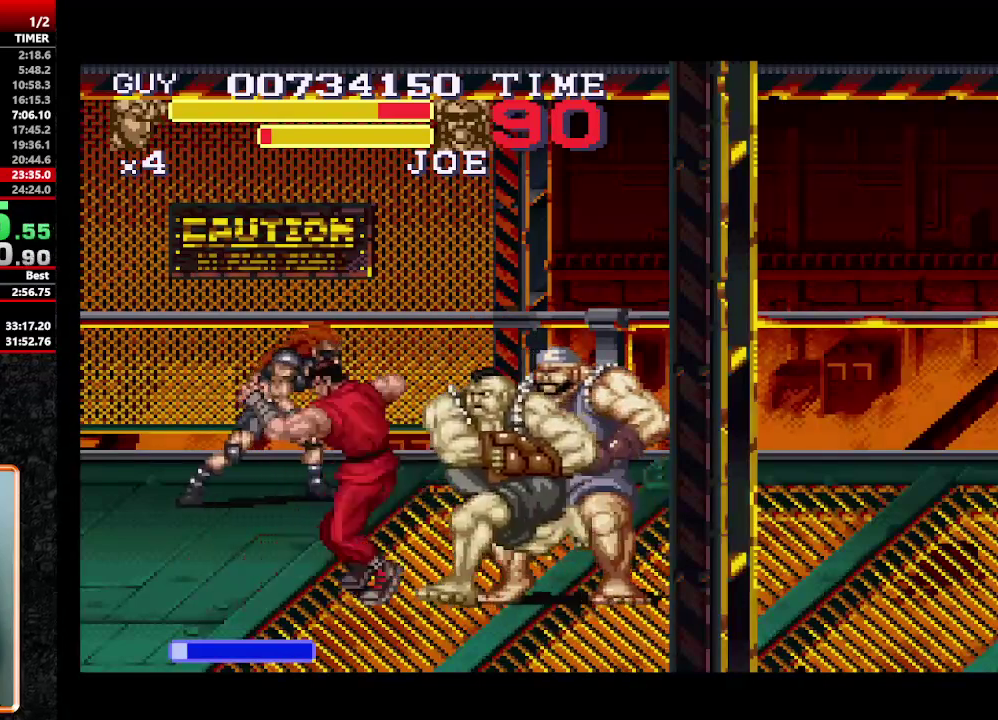
{"buttons": [], "events": [[83, "A", "down"], [133, "A", "up"], [233, "A", "down"], [367, "A", "up"]]}
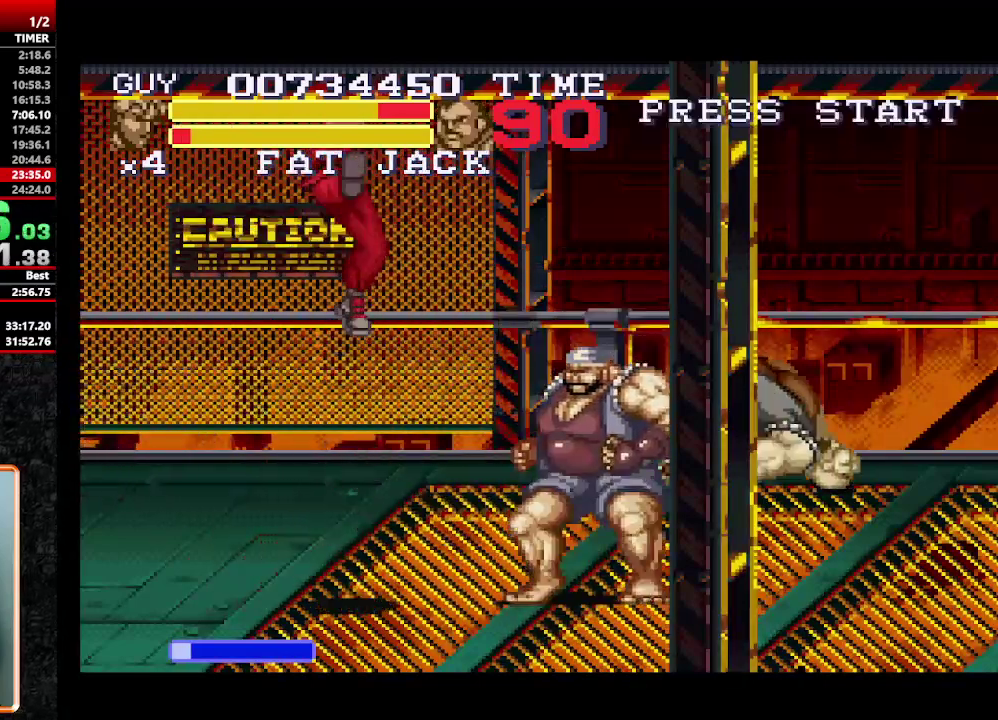
{"buttons": ["DPAD_RIGHT"], "events": [[383, "DPAD_RIGHT", "down"]]}
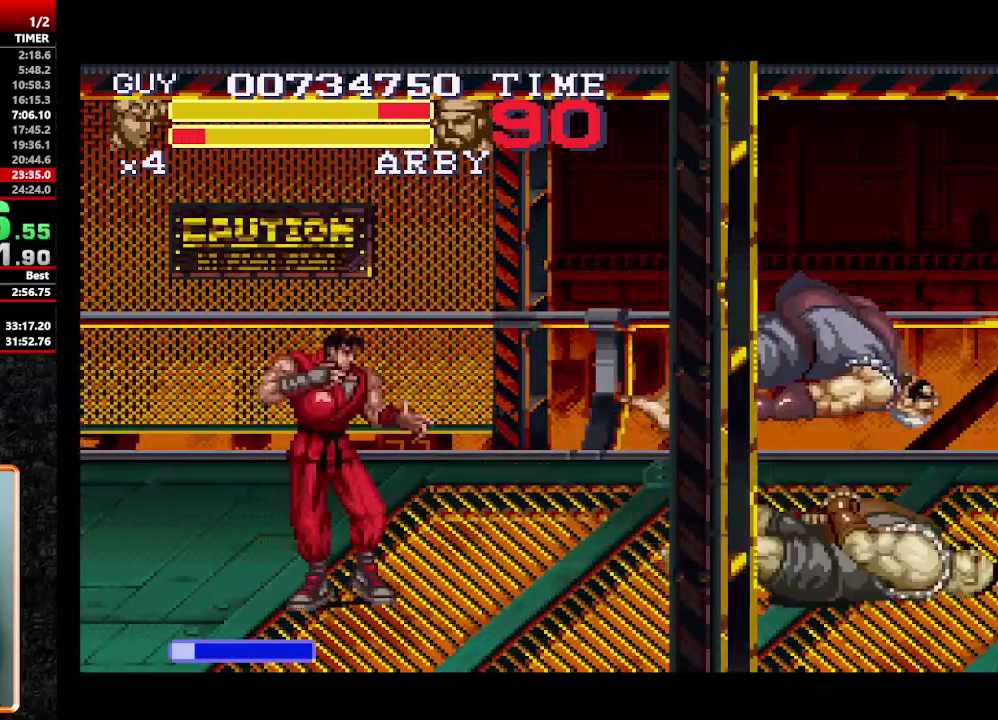
{"buttons": ["DPAD_RIGHT"], "events": [[400, "DPAD_UP", "down"], [500, "DPAD_UP", "up"]]}
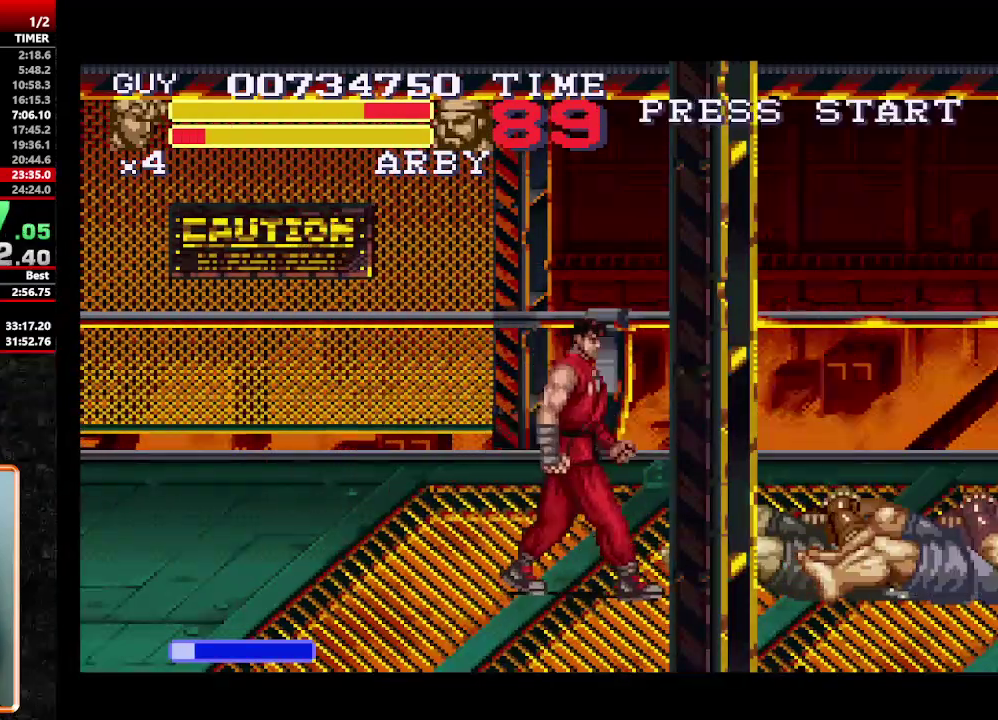
{"buttons": [], "events": [[83, "DPAD_RIGHT", "up"]]}
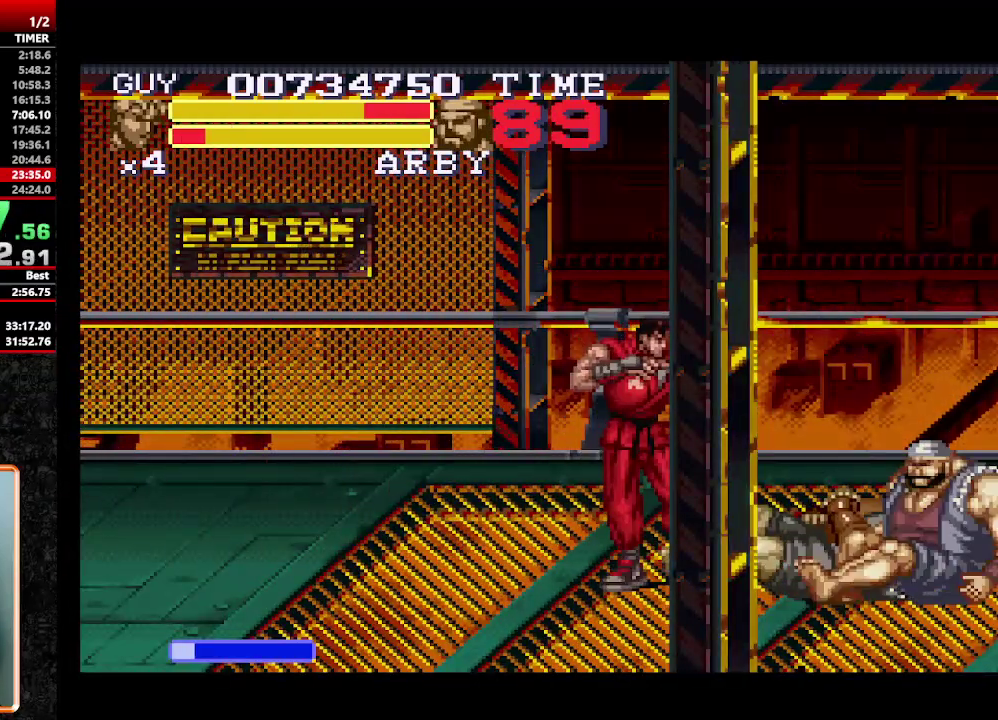
{"buttons": ["Y"], "events": [[300, "Y", "down"], [383, "Y", "up"], [483, "Y", "down"]]}
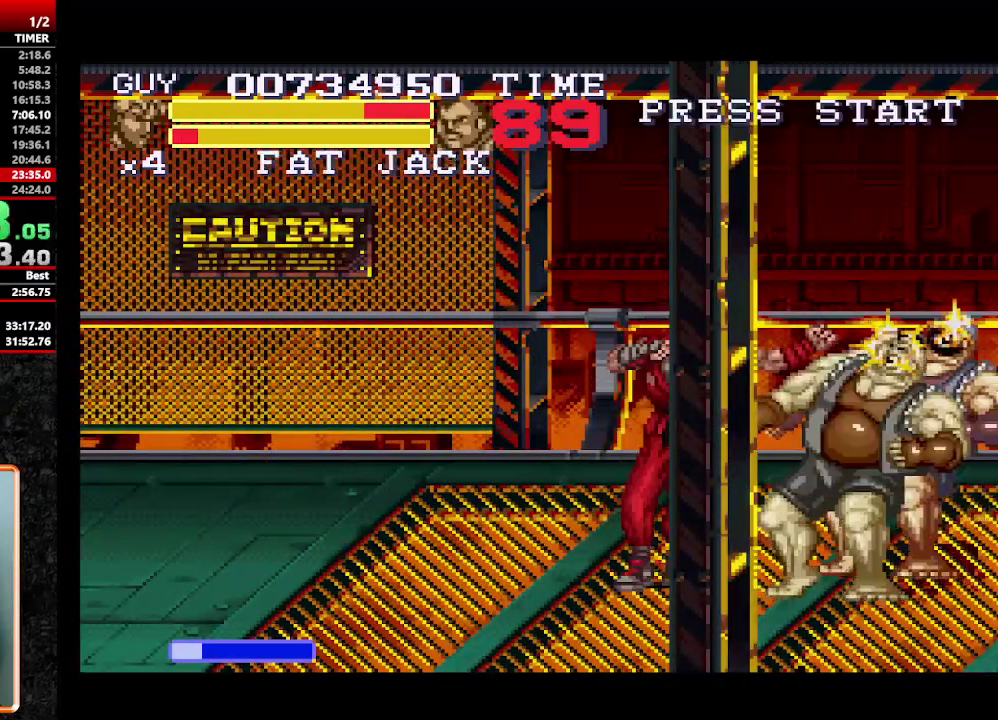
{"buttons": ["Y"], "events": [[33, "Y", "up"], [300, "DPAD_RIGHT", "down"], [350, "DPAD_RIGHT", "up"], [417, "DPAD_RIGHT", "down"], [500, "DPAD_RIGHT", "up"], [500, "Y", "down"]]}
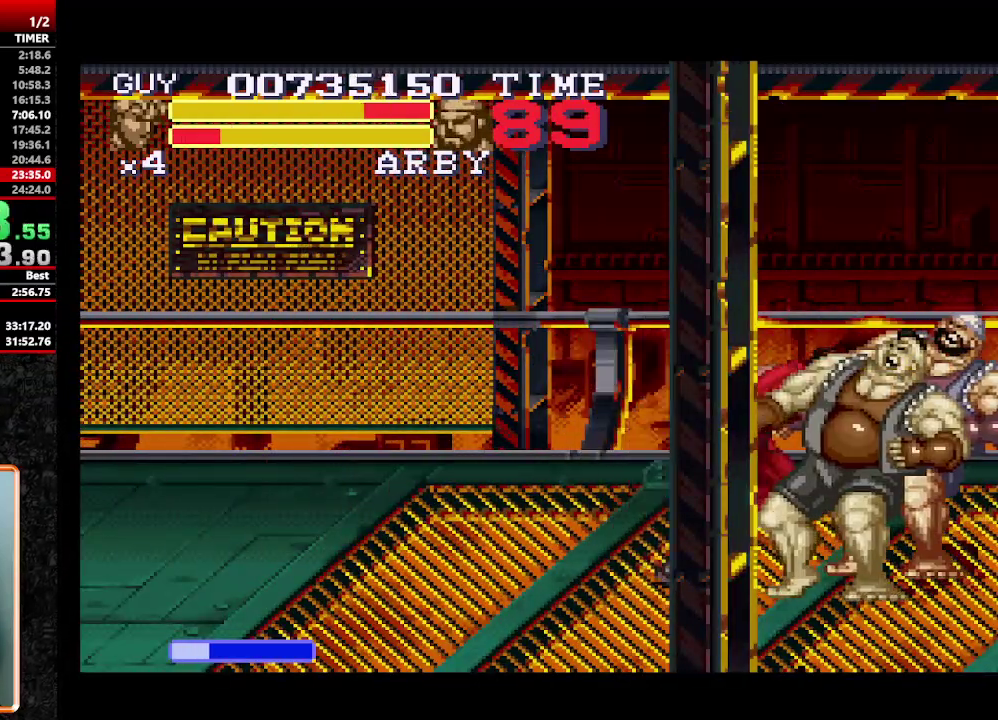
{"buttons": [], "events": [[183, "Y", "up"], [367, "Y", "down"], [417, "Y", "up"]]}
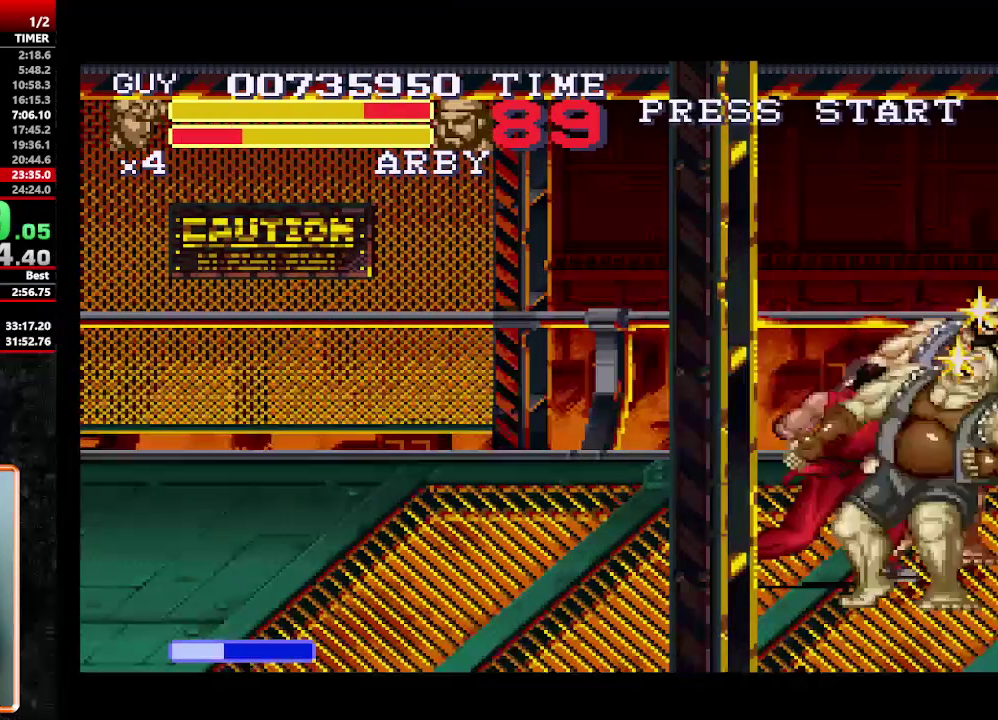
{"buttons": [], "events": [[17, "DPAD_RIGHT", "down"], [100, "DPAD_RIGHT", "up"], [150, "DPAD_RIGHT", "down"], [250, "Y", "down"], [300, "DPAD_RIGHT", "up"], [350, "Y", "up"], [400, "Y", "down"], [483, "Y", "up"]]}
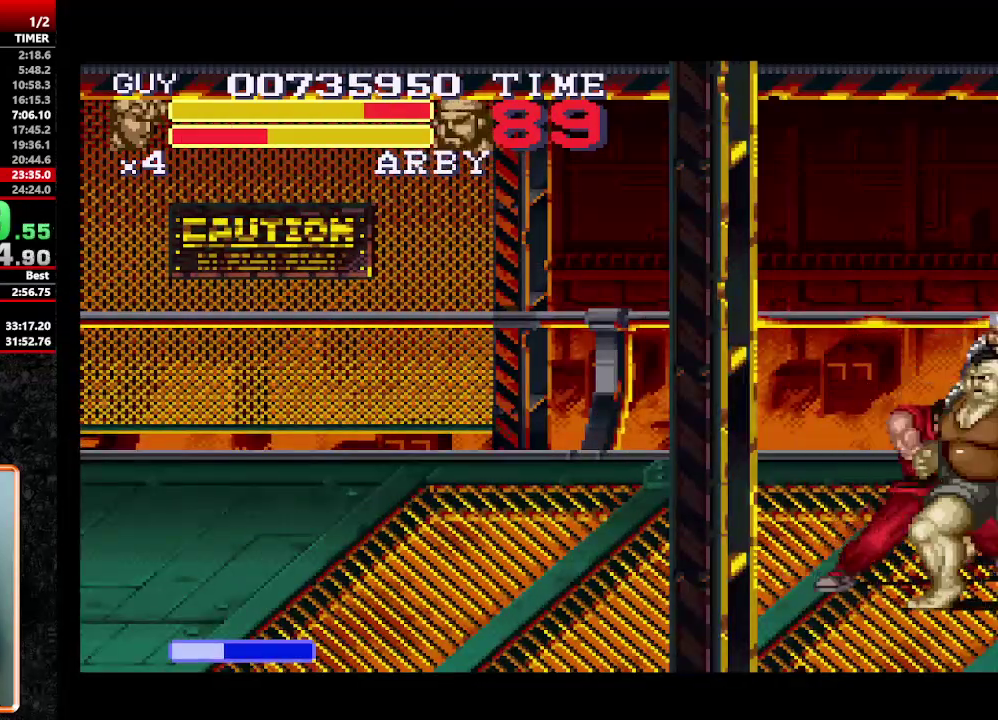
{"buttons": ["Y", "DPAD_DOWN"], "events": [[17, "Y", "down"], [67, "DPAD_DOWN", "down"], [67, "Y", "up"], [117, "Y", "down"], [167, "DPAD_DOWN", "up"], [167, "DPAD_RIGHT", "down"], [217, "Y", "up"], [267, "DPAD_DOWN", "down"], [267, "DPAD_RIGHT", "up"], [267, "Y", "down"], [317, "DPAD_RIGHT", "down"], [350, "DPAD_DOWN", "up"], [400, "DPAD_DOWN", "down"], [450, "Y", "up"], [500, "DPAD_RIGHT", "up"], [500, "Y", "down"]]}
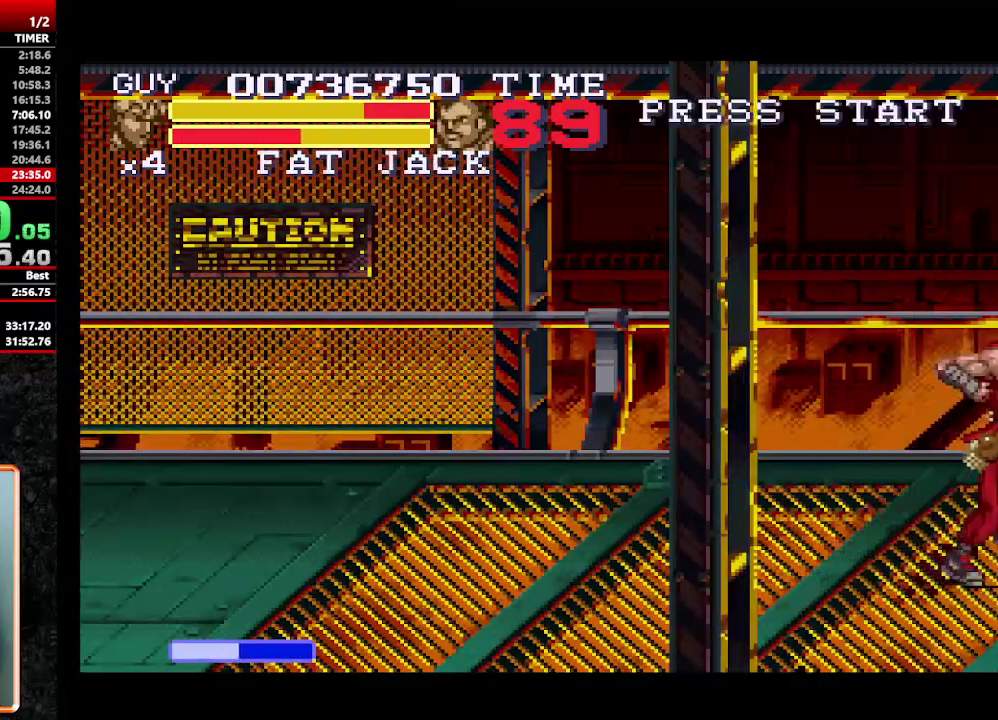
{"buttons": ["Y"], "events": [[50, "DPAD_DOWN", "up"], [50, "Y", "up"], [100, "Y", "down"], [183, "Y", "up"], [333, "Y", "down"], [417, "Y", "up"], [467, "Y", "down"]]}
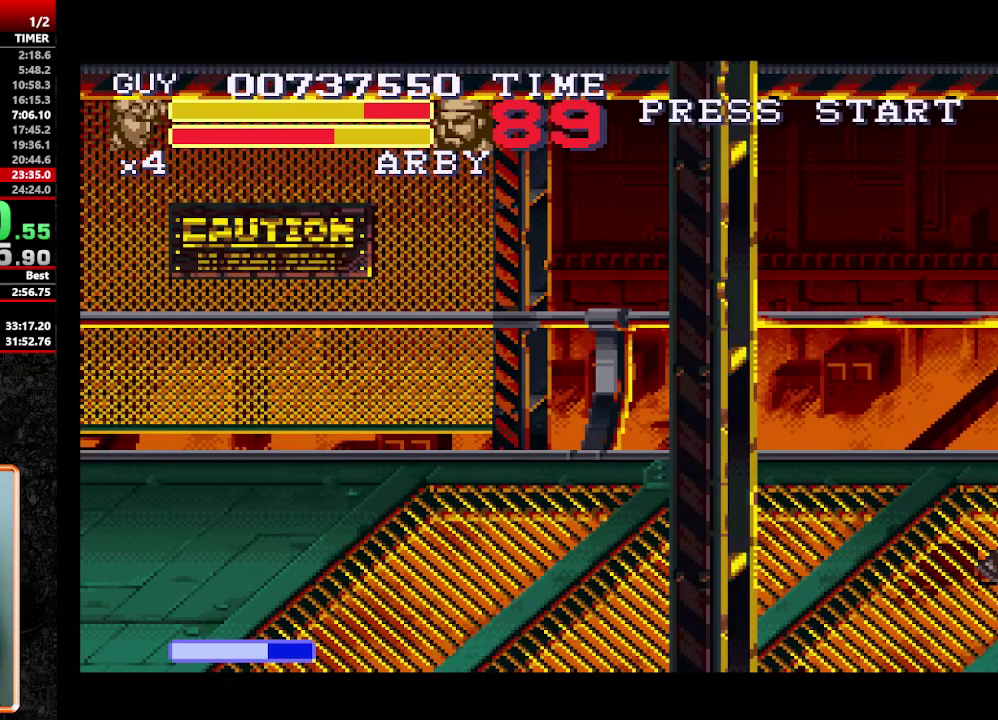
{"buttons": [], "events": [[17, "Y", "up"], [67, "Y", "down"], [150, "Y", "up"], [200, "Y", "down"], [250, "Y", "up"]]}
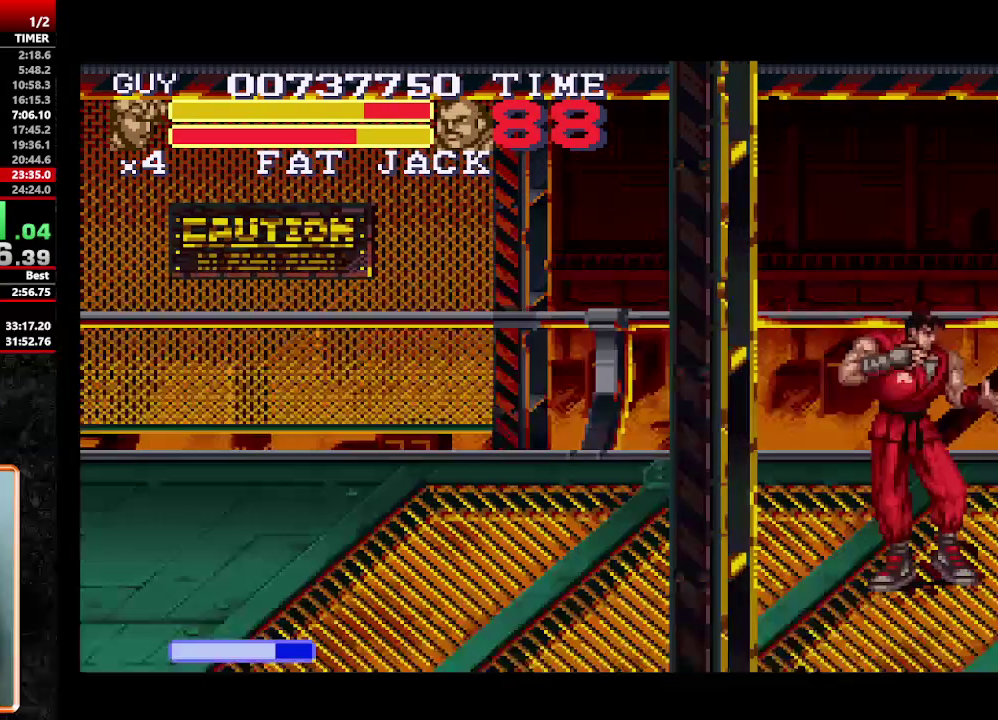
{"buttons": [], "events": [[167, "DPAD_LEFT", "down"], [450, "DPAD_LEFT", "up"]]}
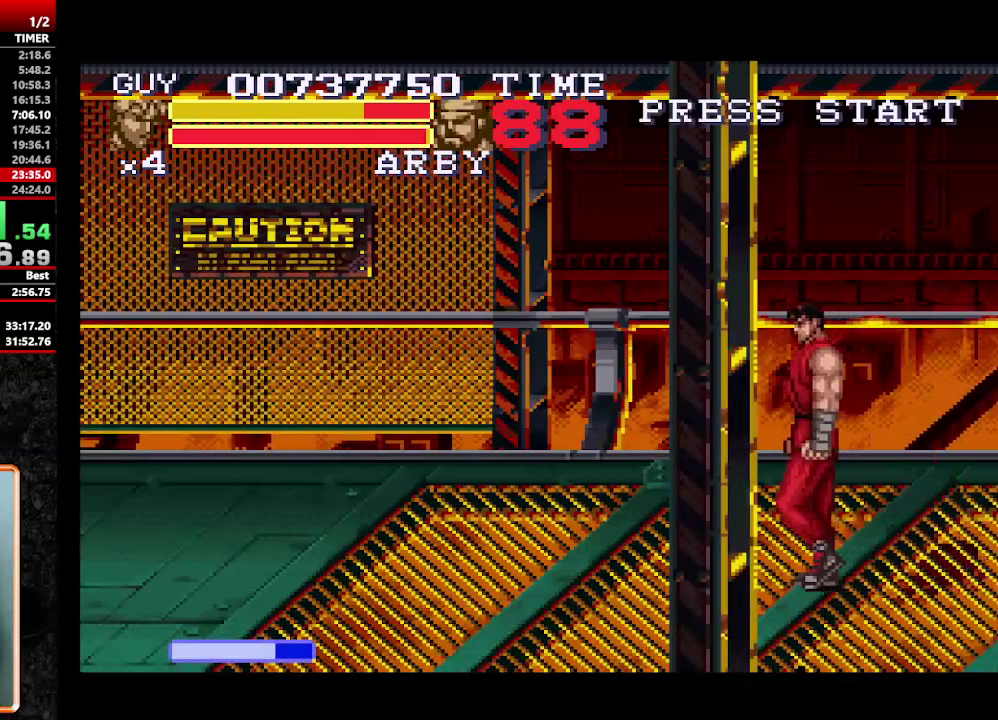
{"buttons": ["DPAD_RIGHT"], "events": [[50, "DPAD_RIGHT", "down"]]}
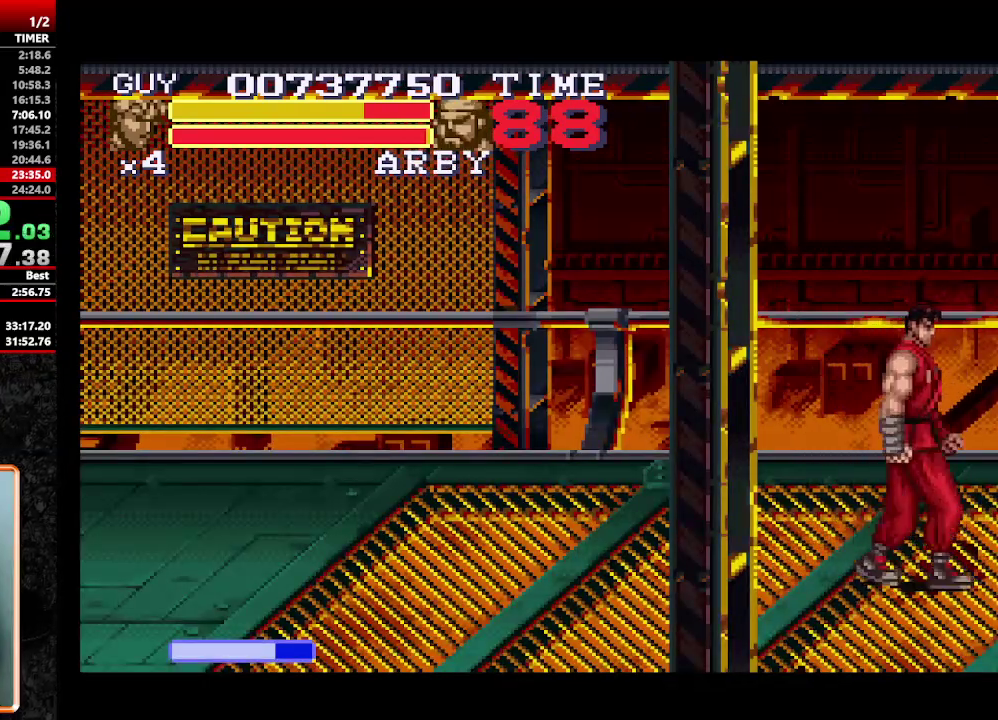
{"buttons": ["Y", "DPAD_DOWN", "DPAD_RIGHT"], "events": [[100, "DPAD_RIGHT", "up"], [100, "Y", "down"], [150, "DPAD_DOWN", "down"], [200, "Y", "up"], [250, "DPAD_DOWN", "up"], [250, "Y", "down"], [300, "Y", "up"], [333, "DPAD_DOWN", "down"], [383, "Y", "down"], [433, "DPAD_DOWN", "up"], [433, "DPAD_RIGHT", "down"], [433, "Y", "up"], [483, "DPAD_DOWN", "down"], [483, "Y", "down"]]}
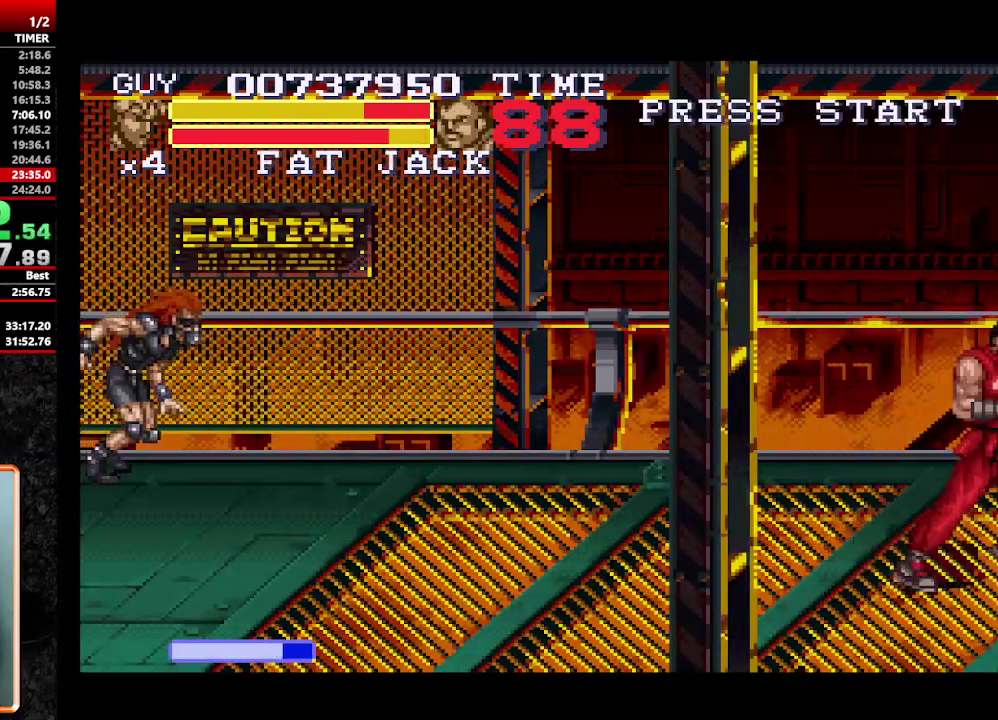
{"buttons": ["Y"], "events": [[33, "DPAD_RIGHT", "up"], [33, "Y", "up"], [117, "Y", "down"], [167, "DPAD_RIGHT", "down"], [167, "Y", "up"], [217, "DPAD_DOWN", "up"], [217, "Y", "down"], [267, "DPAD_DOWN", "down"], [317, "DPAD_DOWN", "up"], [350, "DPAD_RIGHT", "up"], [400, "Y", "up"], [500, "Y", "down"]]}
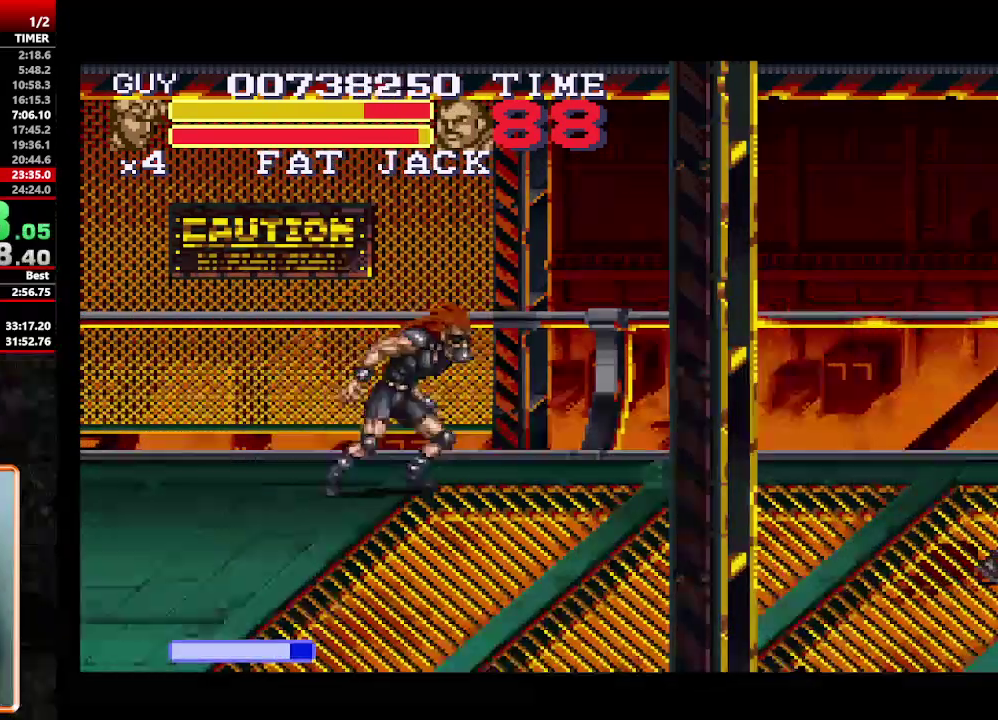
{"buttons": [], "events": [[50, "Y", "up"], [100, "Y", "down"], [183, "Y", "up"], [233, "Y", "down"], [283, "Y", "up"], [367, "Y", "down"], [417, "Y", "up"]]}
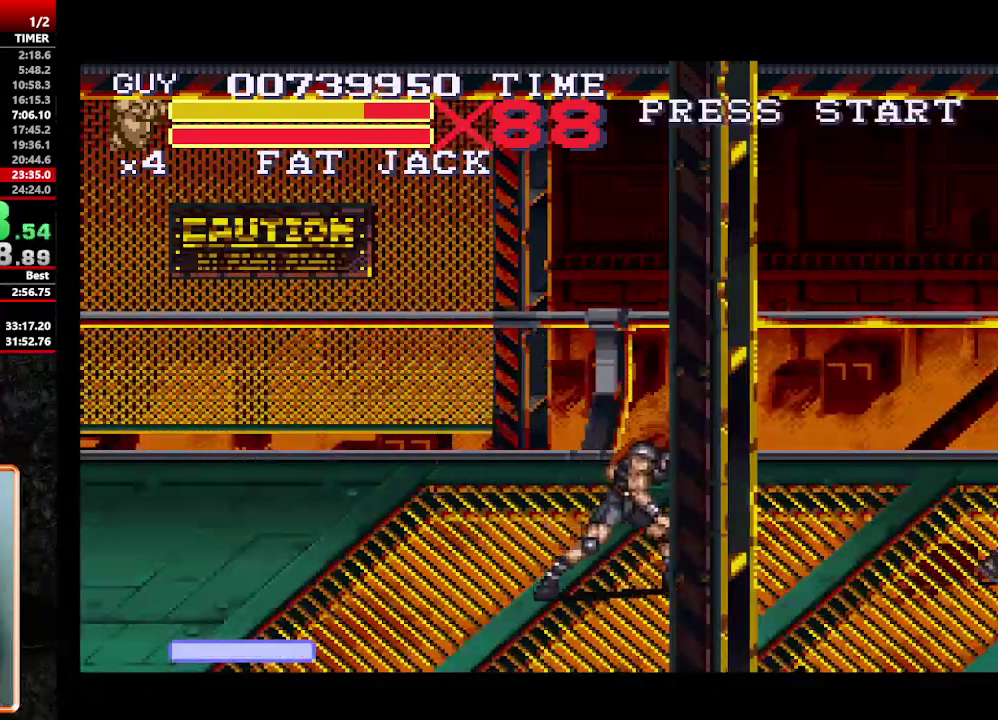
{"buttons": ["DPAD_DOWN", "DPAD_LEFT"], "events": [[100, "DPAD_LEFT", "down"], [300, "DPAD_DOWN", "down"]]}
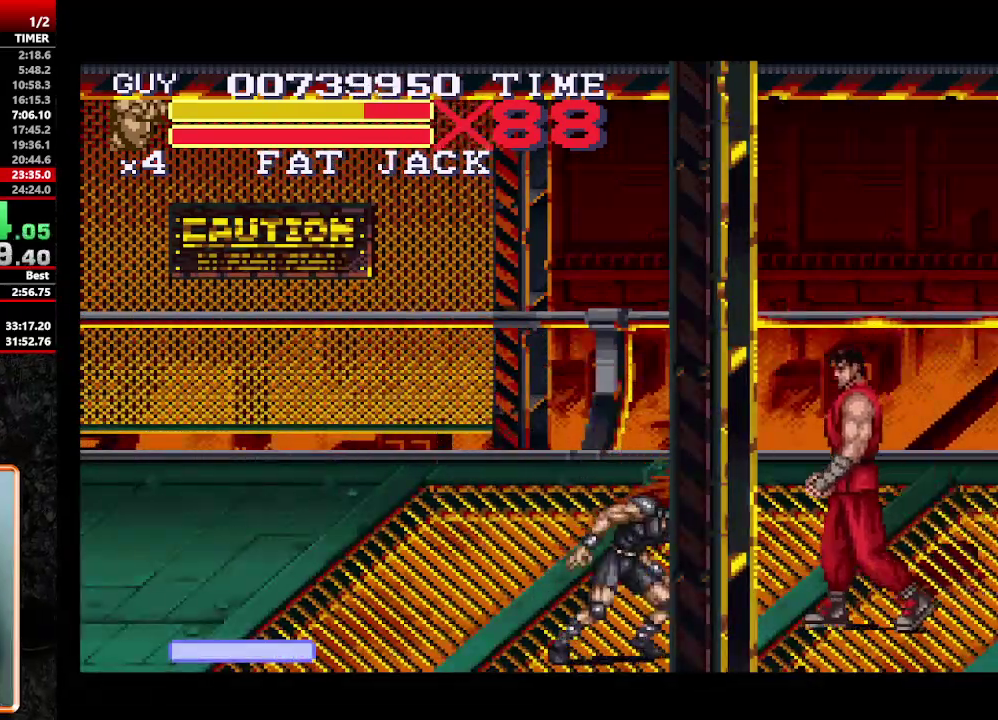
{"buttons": ["DPAD_UP", "DPAD_LEFT"], "events": [[117, "DPAD_DOWN", "up"], [500, "DPAD_UP", "down"]]}